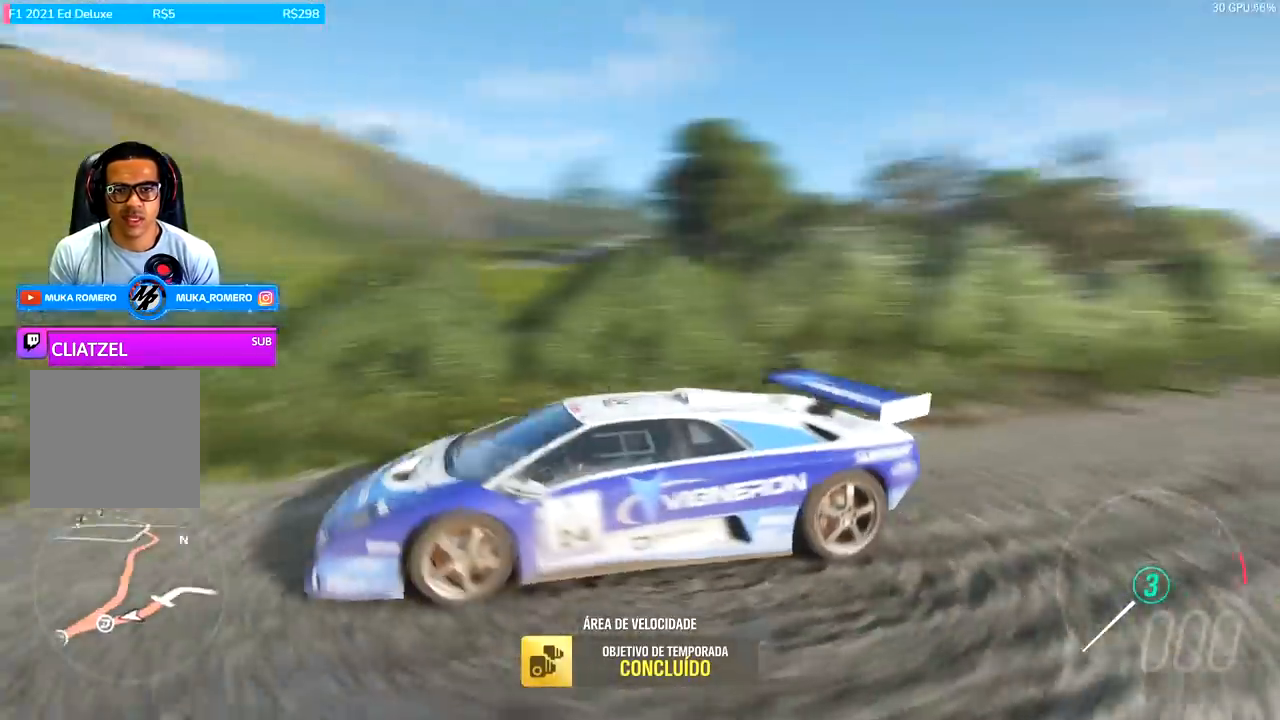
Gameplay with a controller (Xbox layout); each line is a JSON object with the inputs held at the frame after it. "events" lists button and stick changes between this image and that frame as [ms after this image, input, new state], when the widget could be followed in between.
{"buttons": [], "left_stick": "center", "right_stick": "down-right", "events": []}
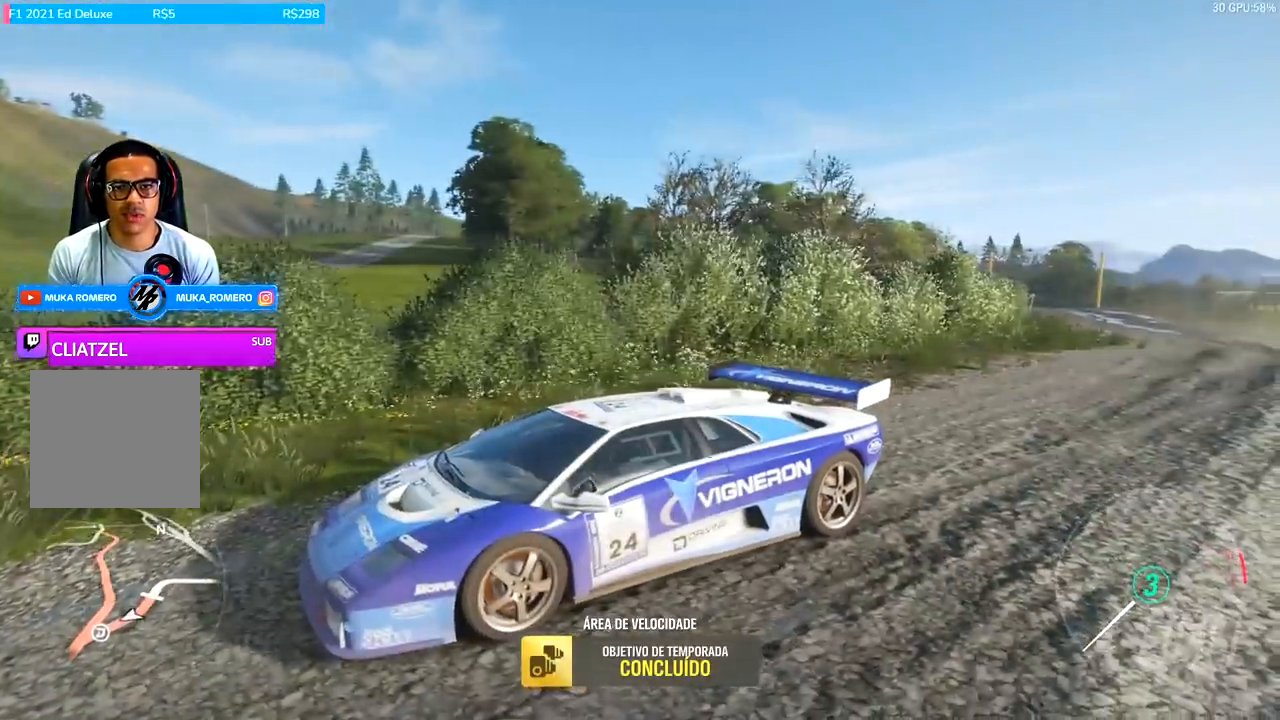
{"buttons": [], "left_stick": "center", "right_stick": "down-right", "events": []}
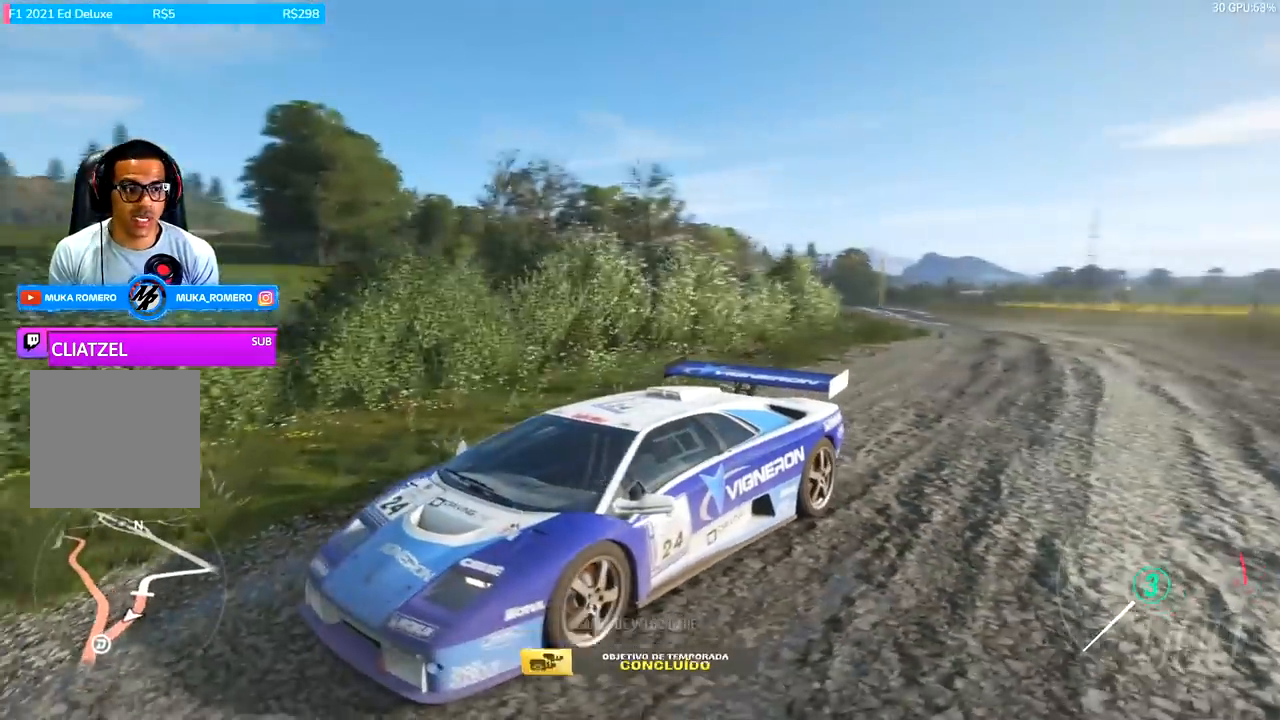
{"buttons": [], "left_stick": "center", "right_stick": "down-right", "events": []}
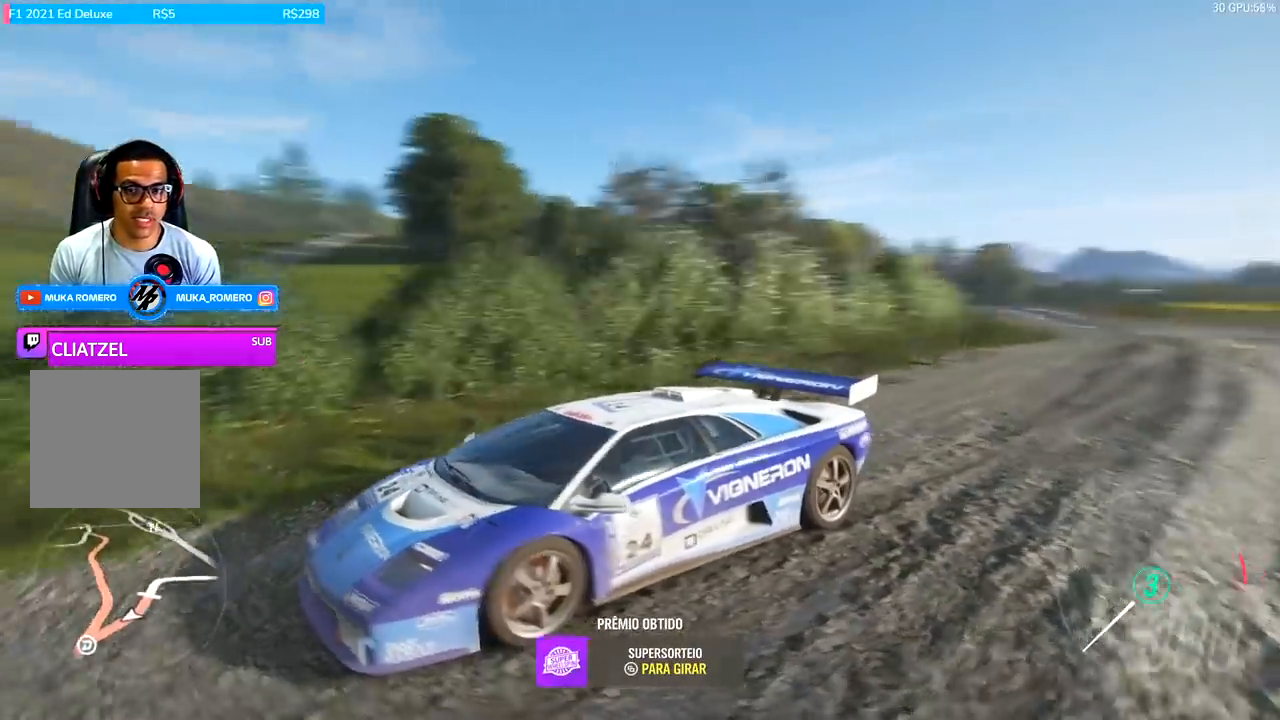
{"buttons": [], "left_stick": "center", "right_stick": "right", "events": [[167, "right_stick", "right"]]}
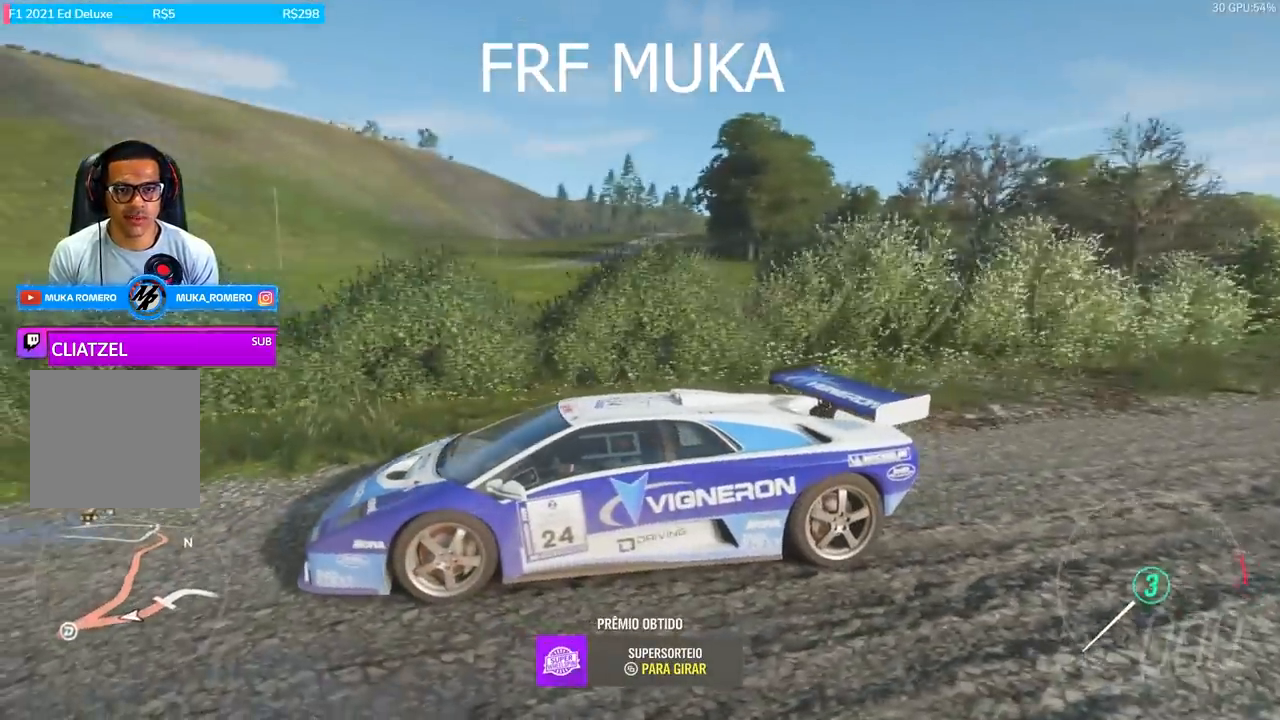
{"buttons": [], "left_stick": "center", "right_stick": "right", "events": []}
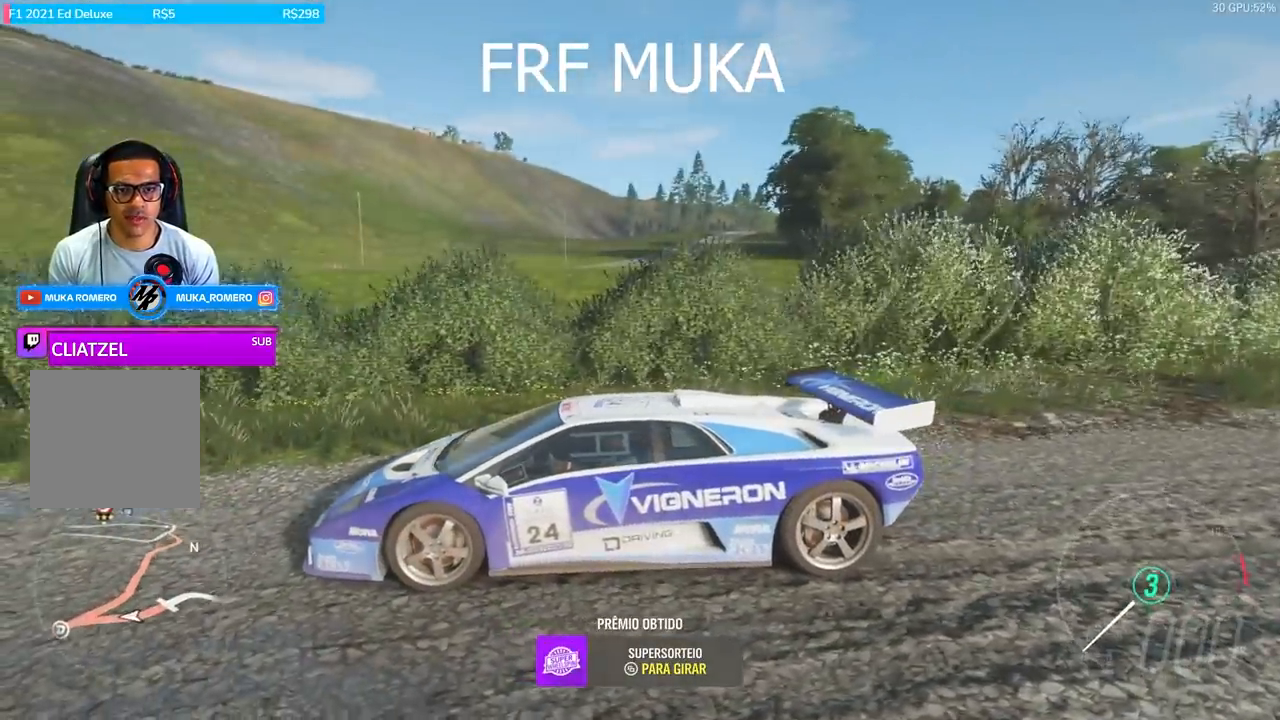
{"buttons": [], "left_stick": "center", "right_stick": "up-right", "events": [[433, "right_stick", "up-right"]]}
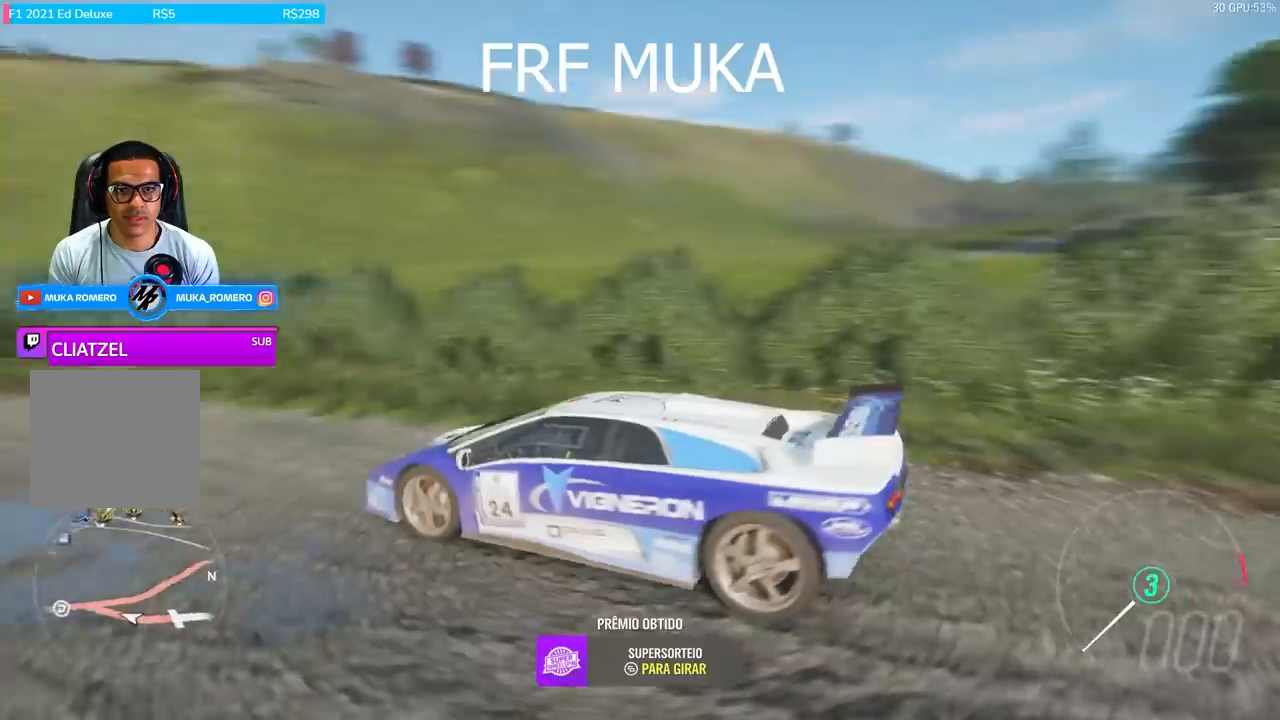
{"buttons": [], "left_stick": "center", "right_stick": "up-right", "events": []}
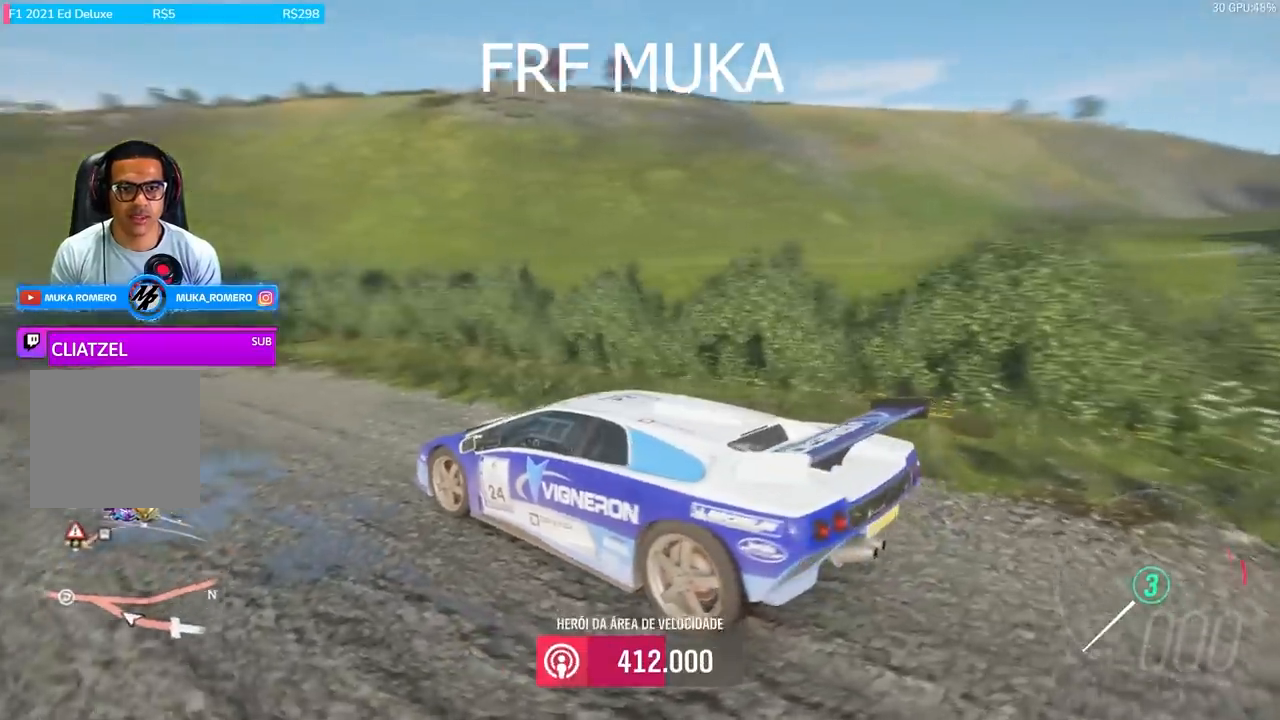
{"buttons": [], "left_stick": "center", "right_stick": "up-right", "events": []}
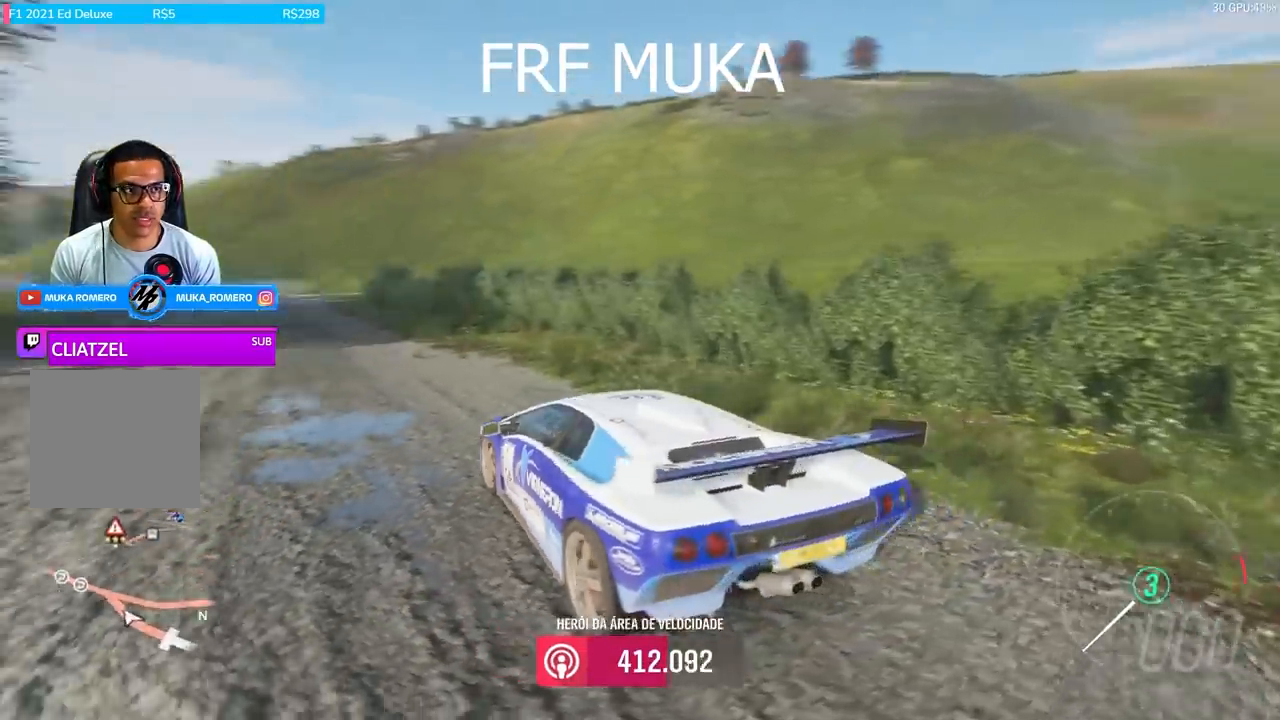
{"buttons": [], "left_stick": "center", "right_stick": "up", "events": [[33, "right_stick", "up"]]}
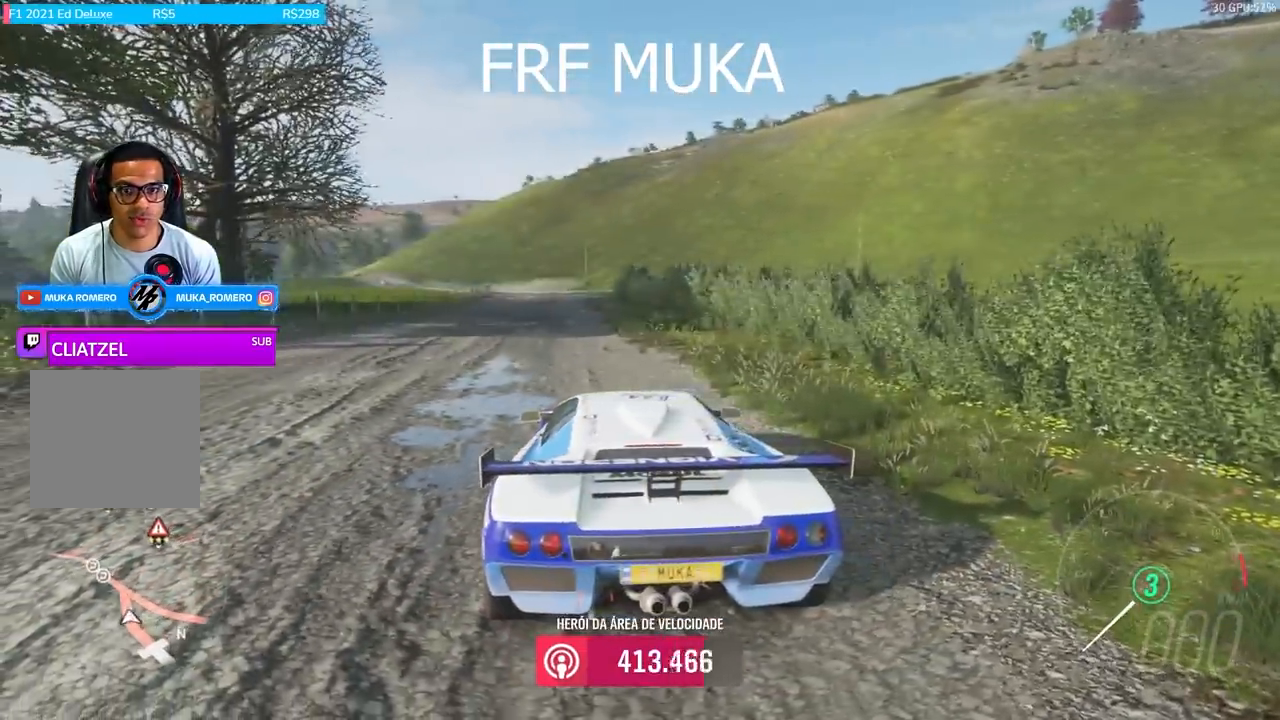
{"buttons": [], "left_stick": "center", "right_stick": "up-left", "events": [[367, "right_stick", "up-left"]]}
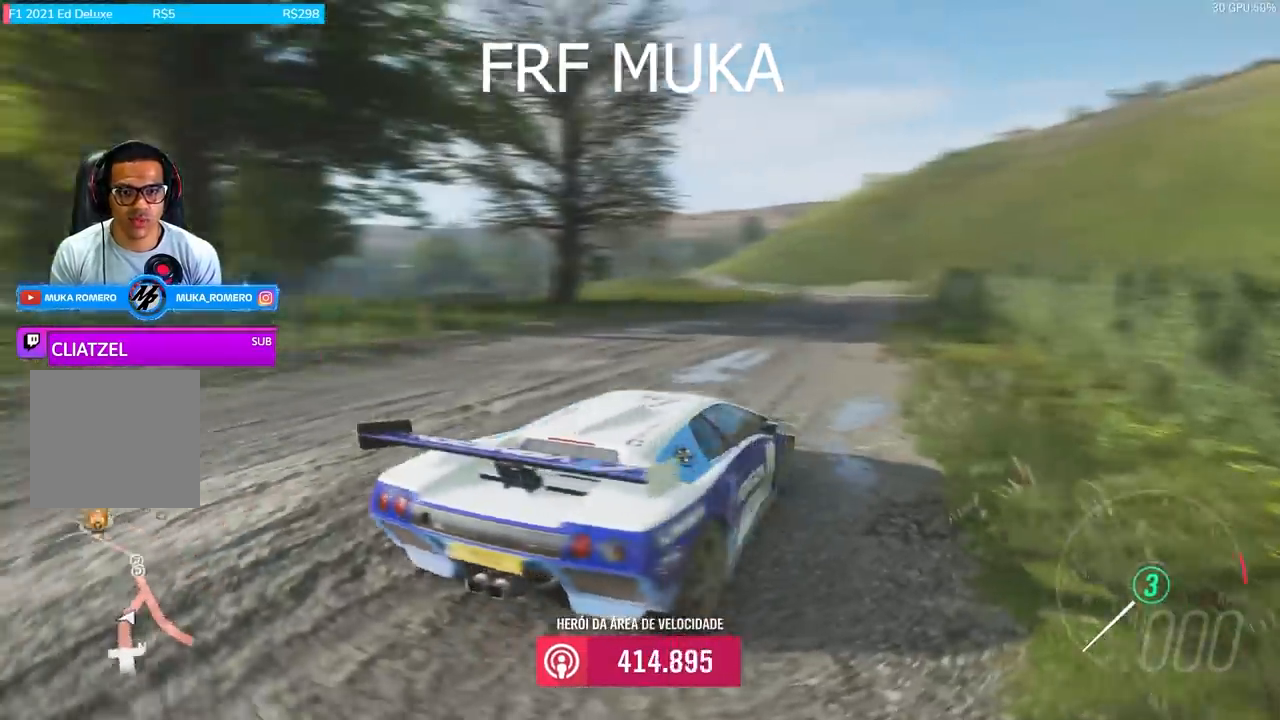
{"buttons": [], "left_stick": "center", "right_stick": "left", "events": [[500, "right_stick", "left"]]}
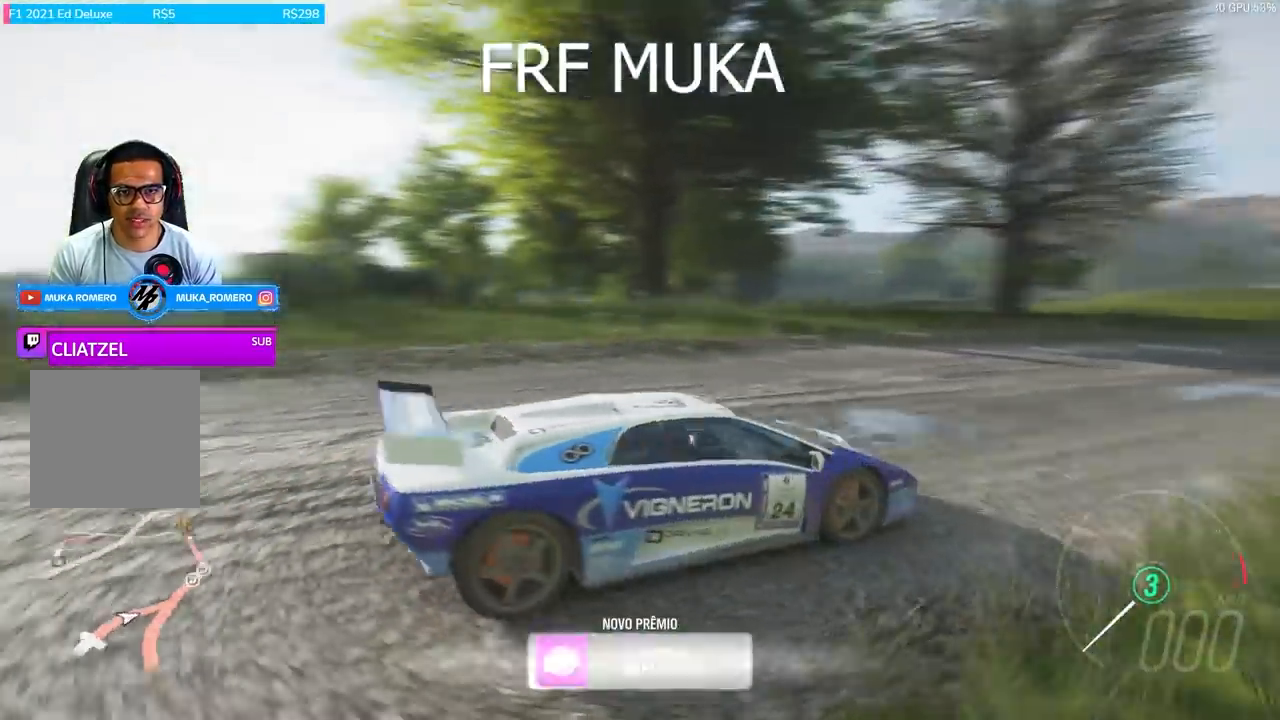
{"buttons": [], "left_stick": "center", "right_stick": "left", "events": []}
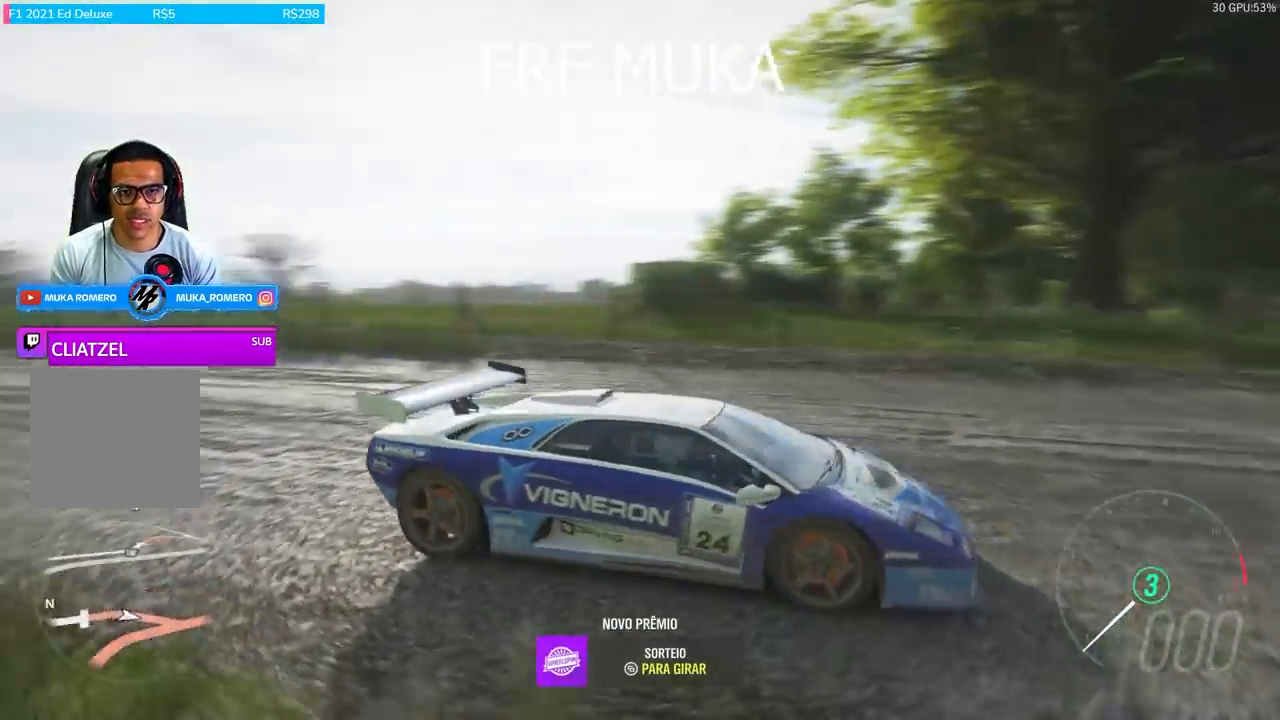
{"buttons": [], "left_stick": "center", "right_stick": "left", "events": []}
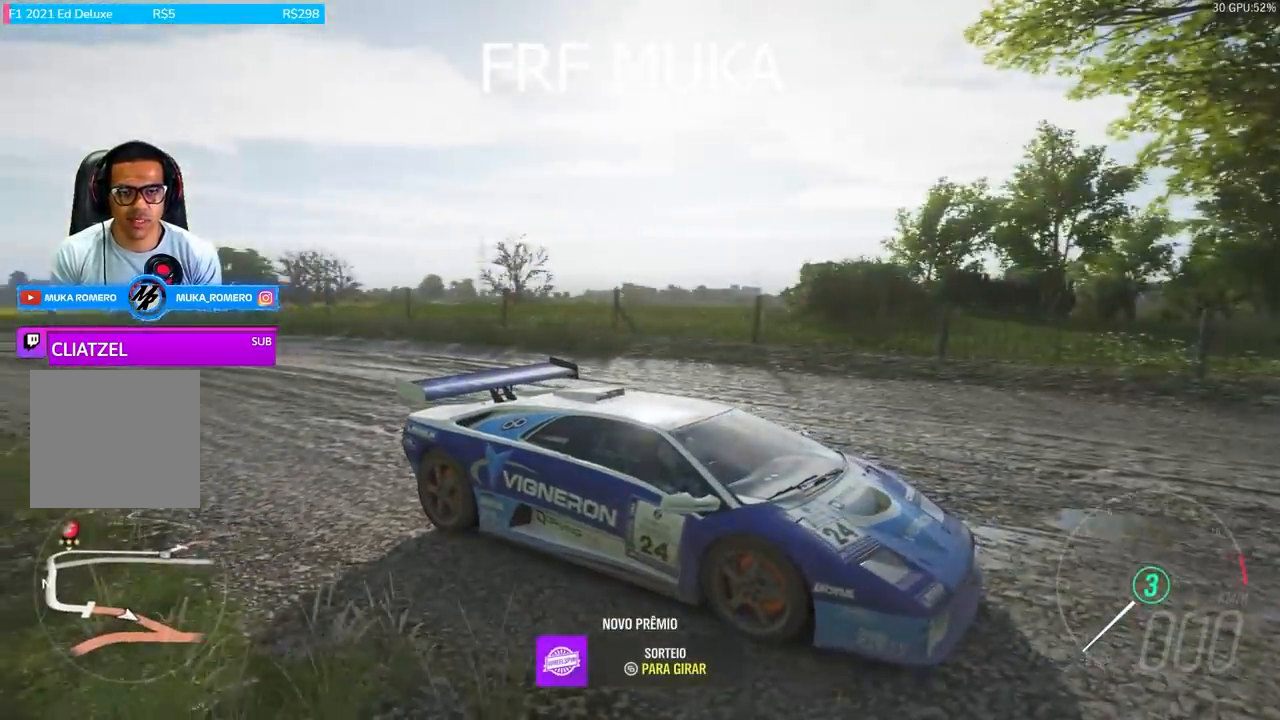
{"buttons": [], "left_stick": "center", "right_stick": "center", "events": [[200, "START", "down"], [300, "START", "up"], [367, "right_stick", "center"]]}
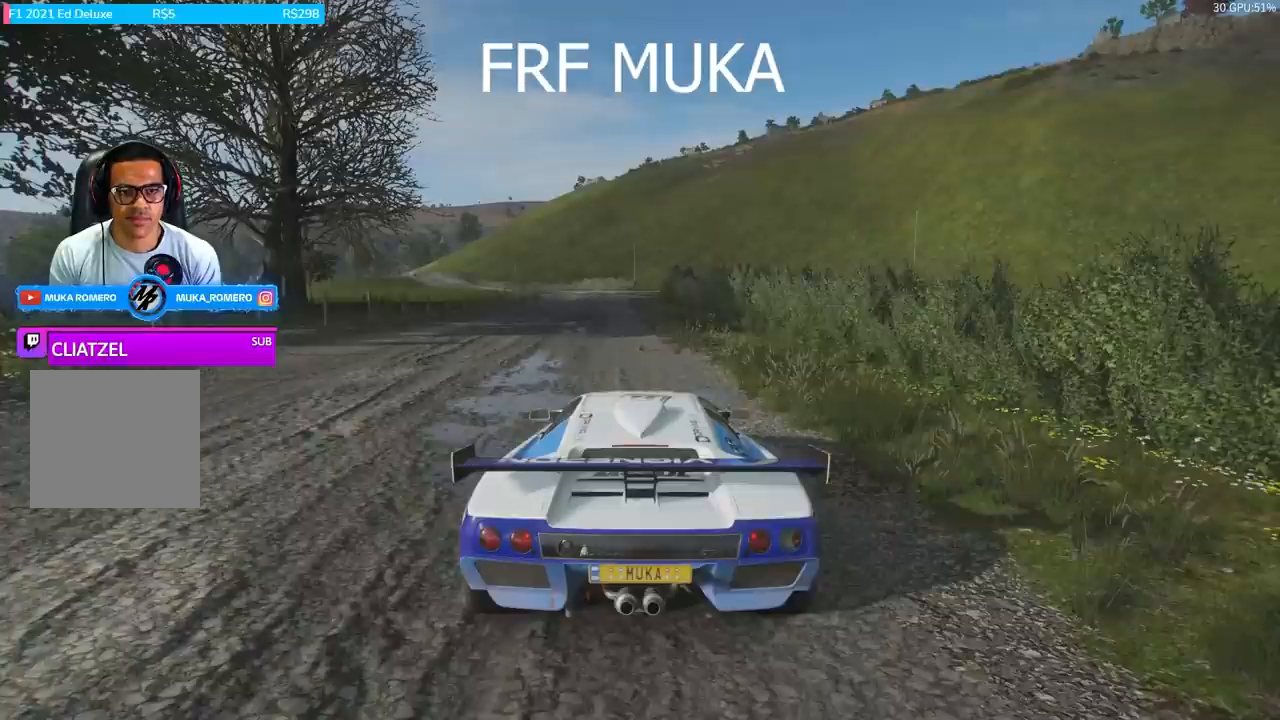
{"buttons": [], "left_stick": "center", "right_stick": "center", "events": []}
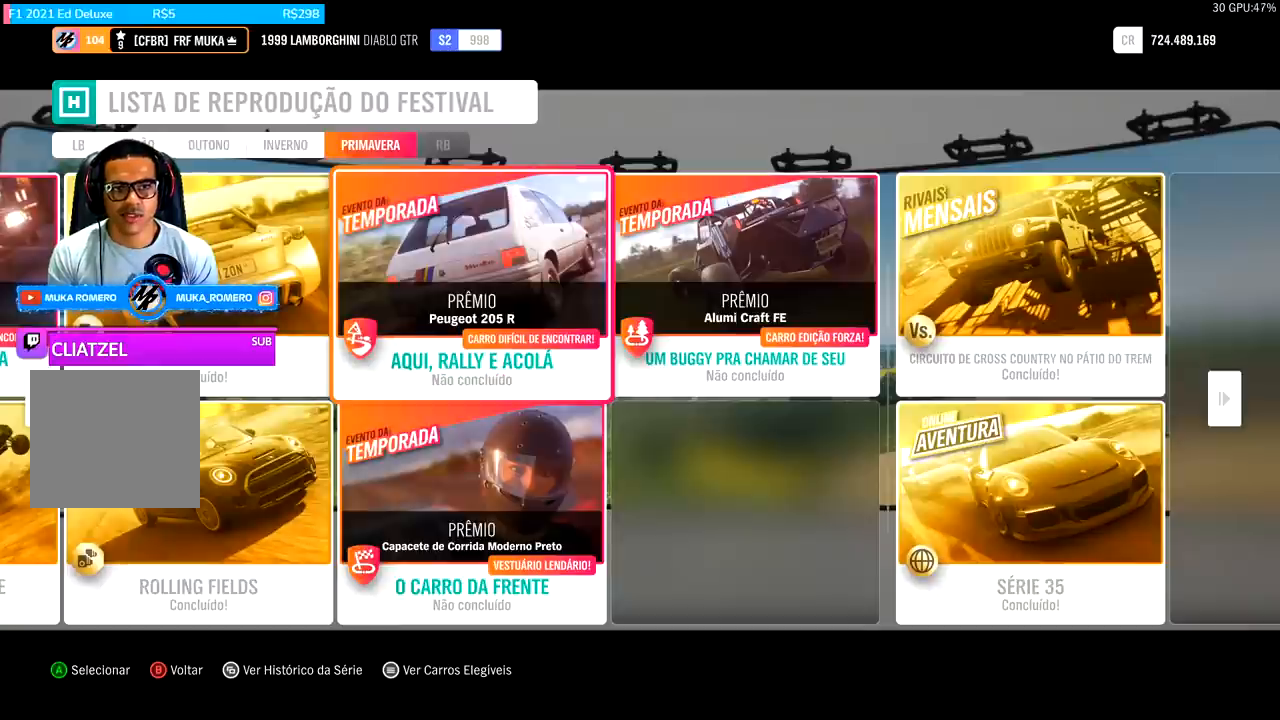
{"buttons": [], "left_stick": "center", "right_stick": "center", "events": []}
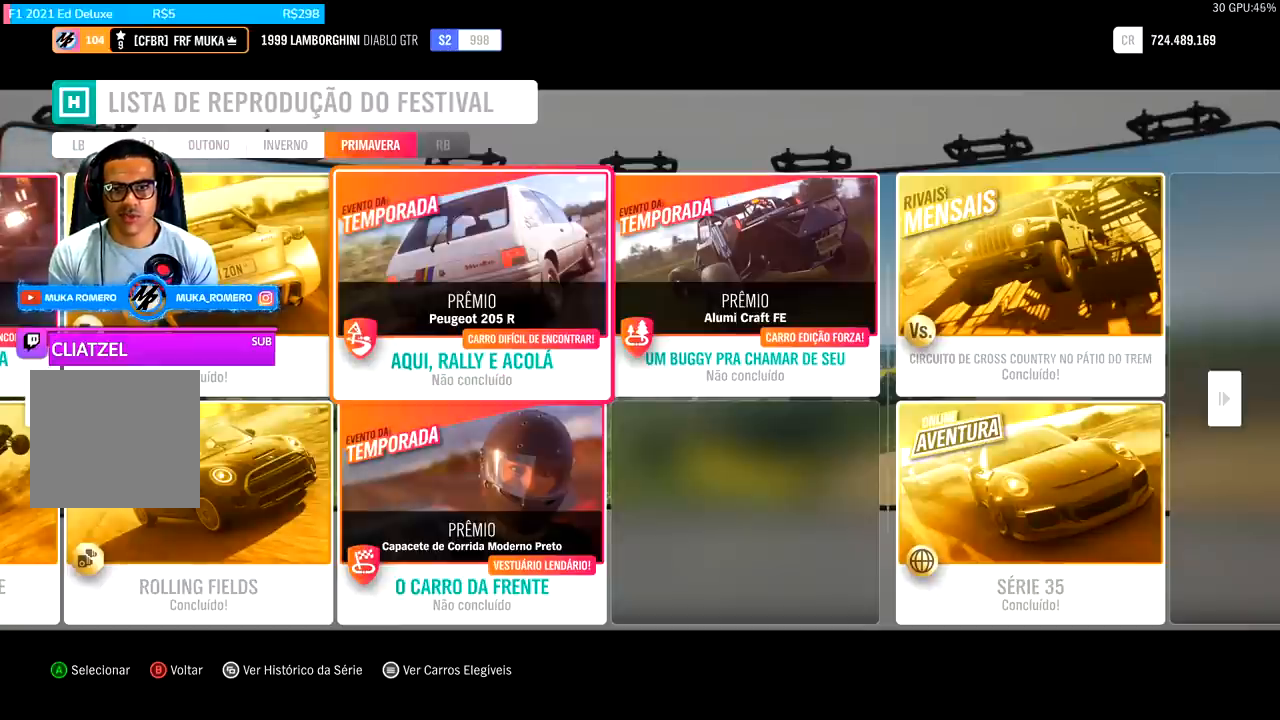
{"buttons": [], "left_stick": "center", "right_stick": "center", "events": []}
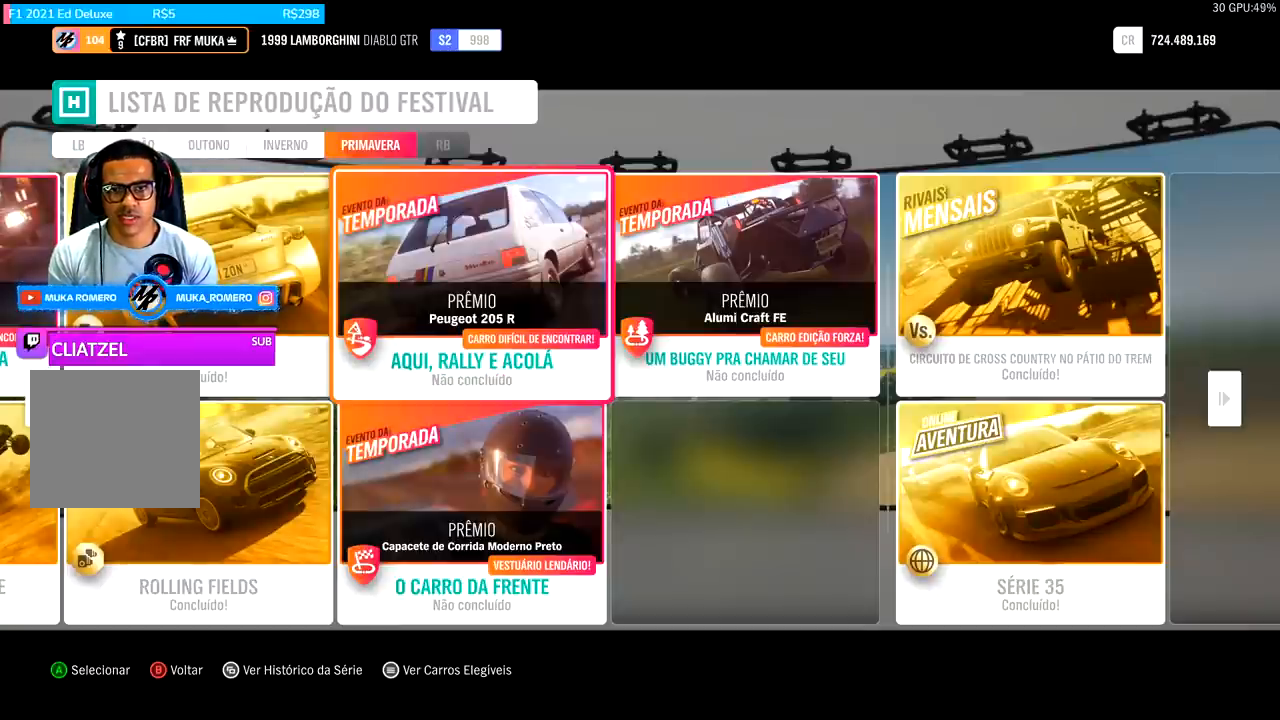
{"buttons": [], "left_stick": "center", "right_stick": "center", "events": []}
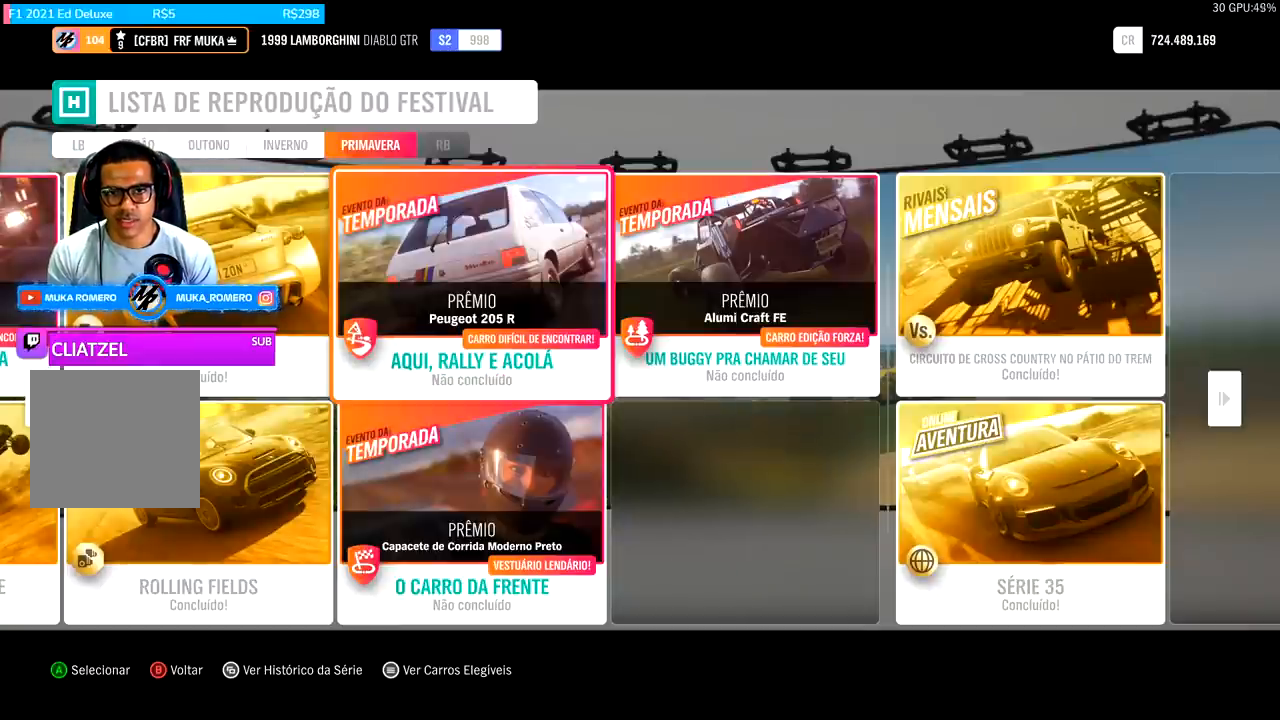
{"buttons": [], "left_stick": "center", "right_stick": "center", "events": []}
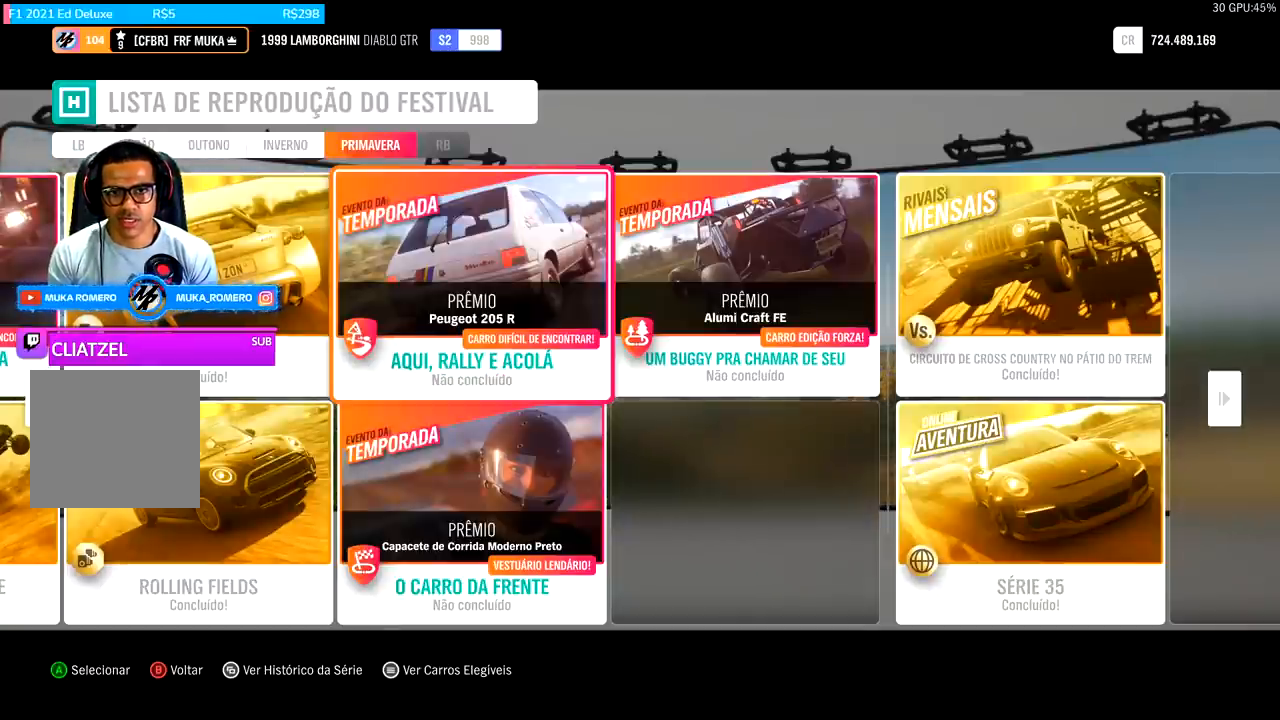
{"buttons": [], "left_stick": "center", "right_stick": "center", "events": []}
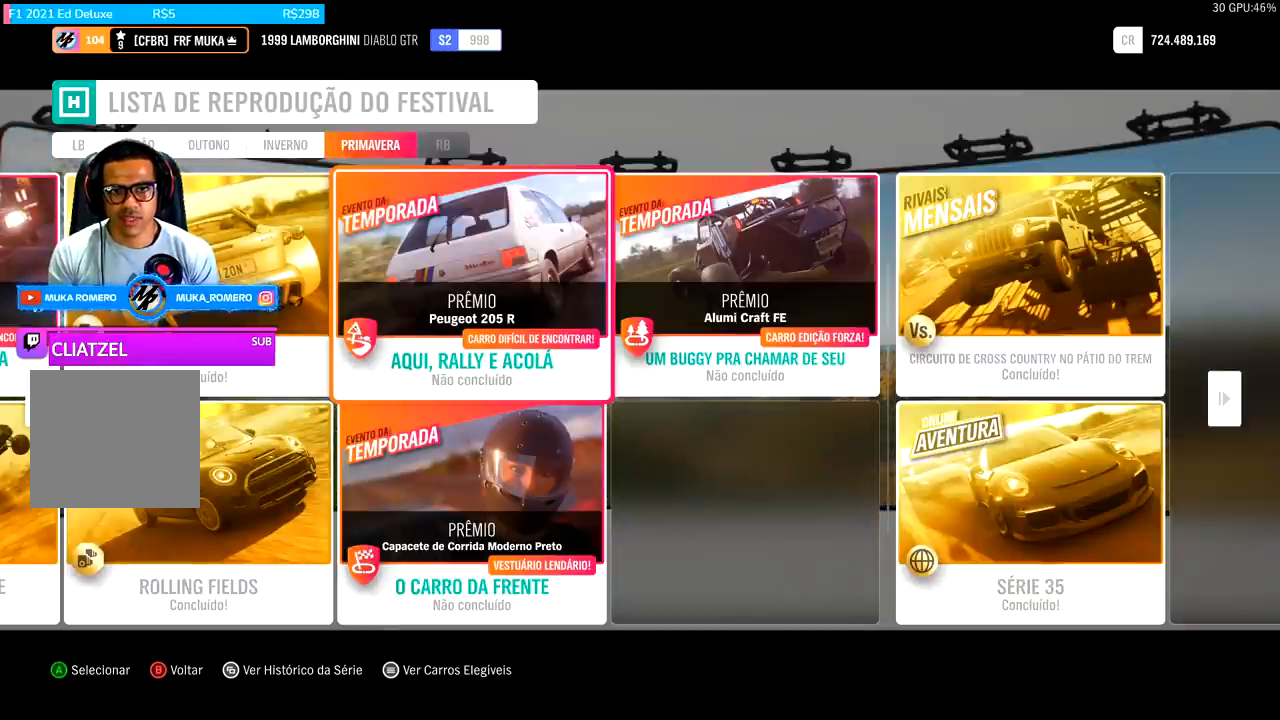
{"buttons": [], "left_stick": "center", "right_stick": "center", "events": []}
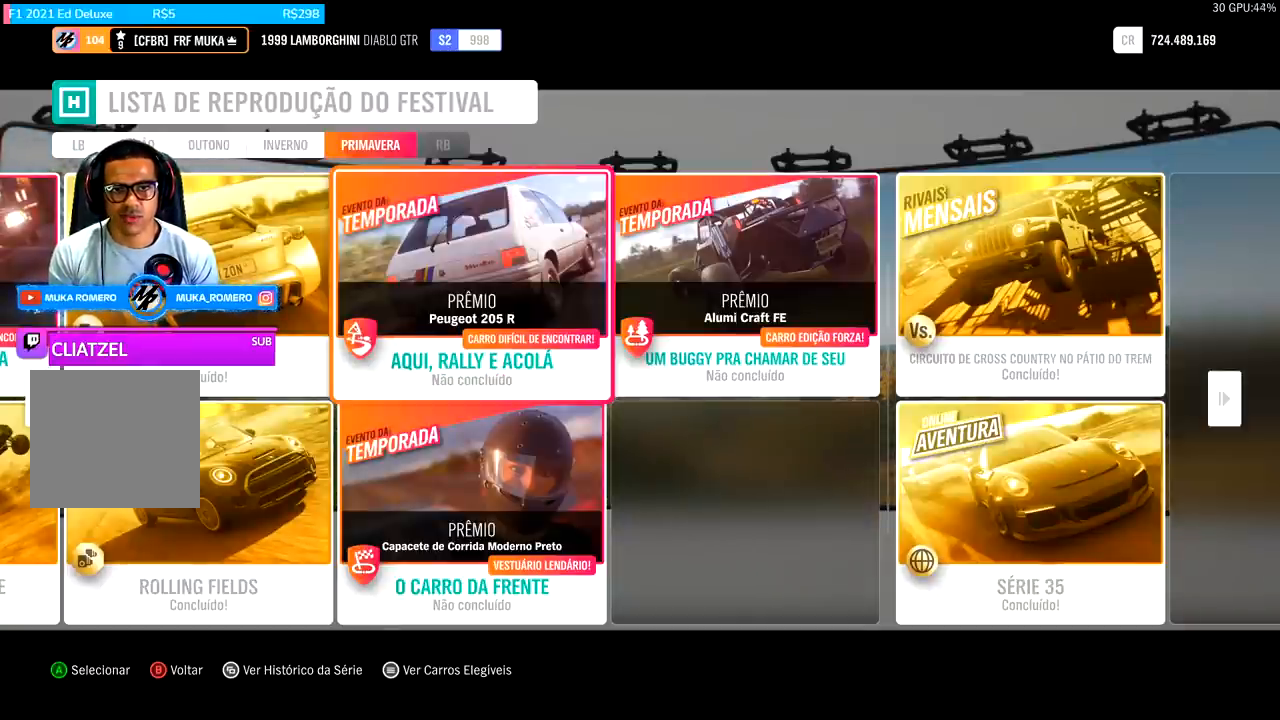
{"buttons": [], "left_stick": "center", "right_stick": "center", "events": []}
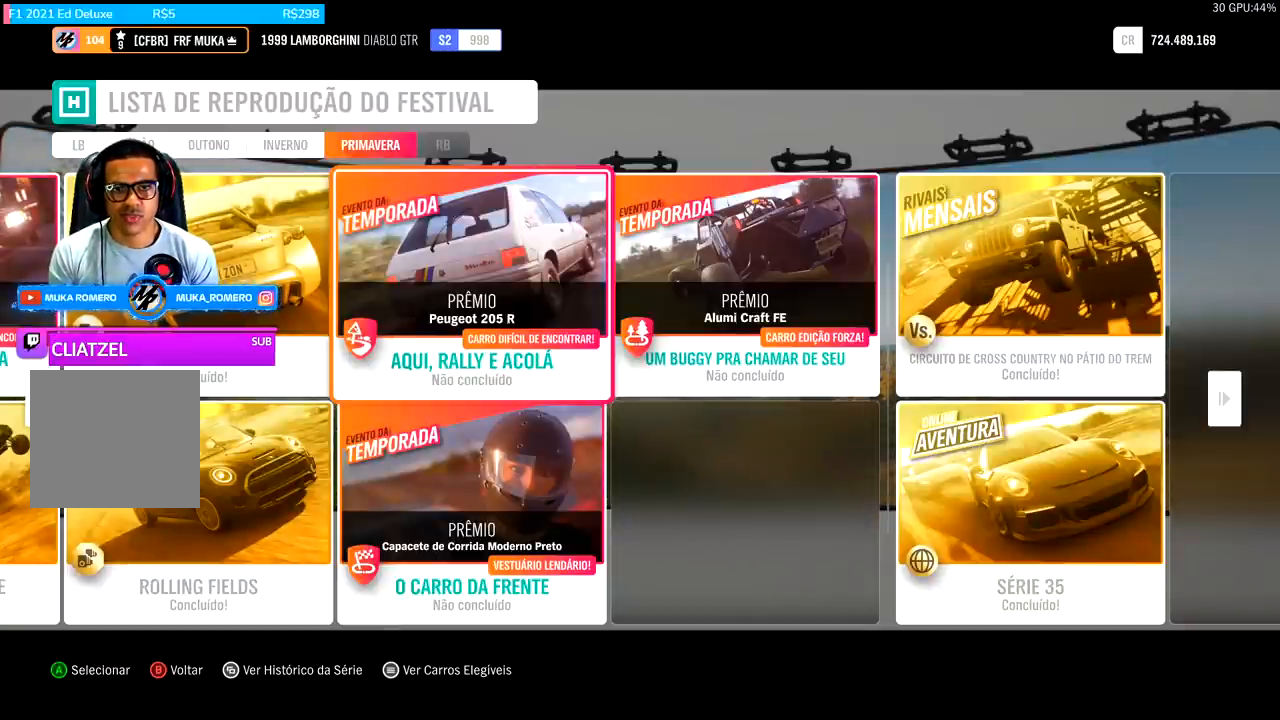
{"buttons": [], "left_stick": "center", "right_stick": "center", "events": [[367, "A", "down"], [467, "A", "up"]]}
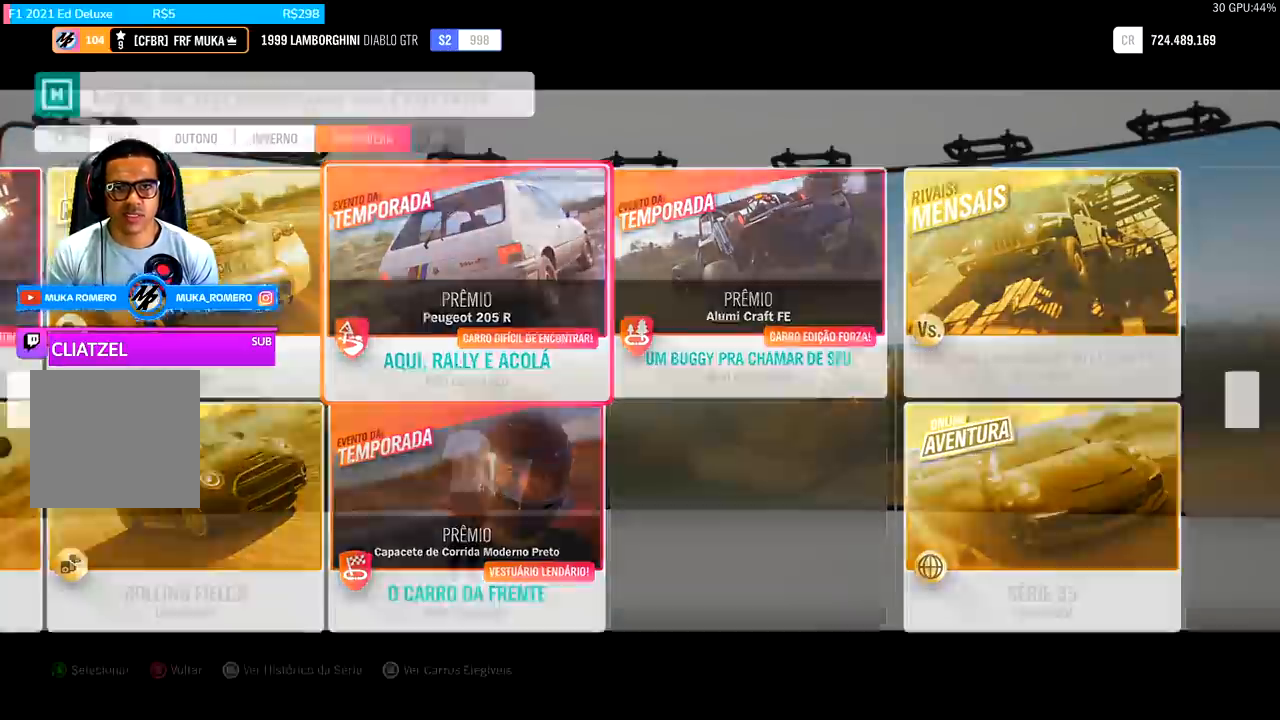
{"buttons": [], "left_stick": "center", "right_stick": "center", "events": []}
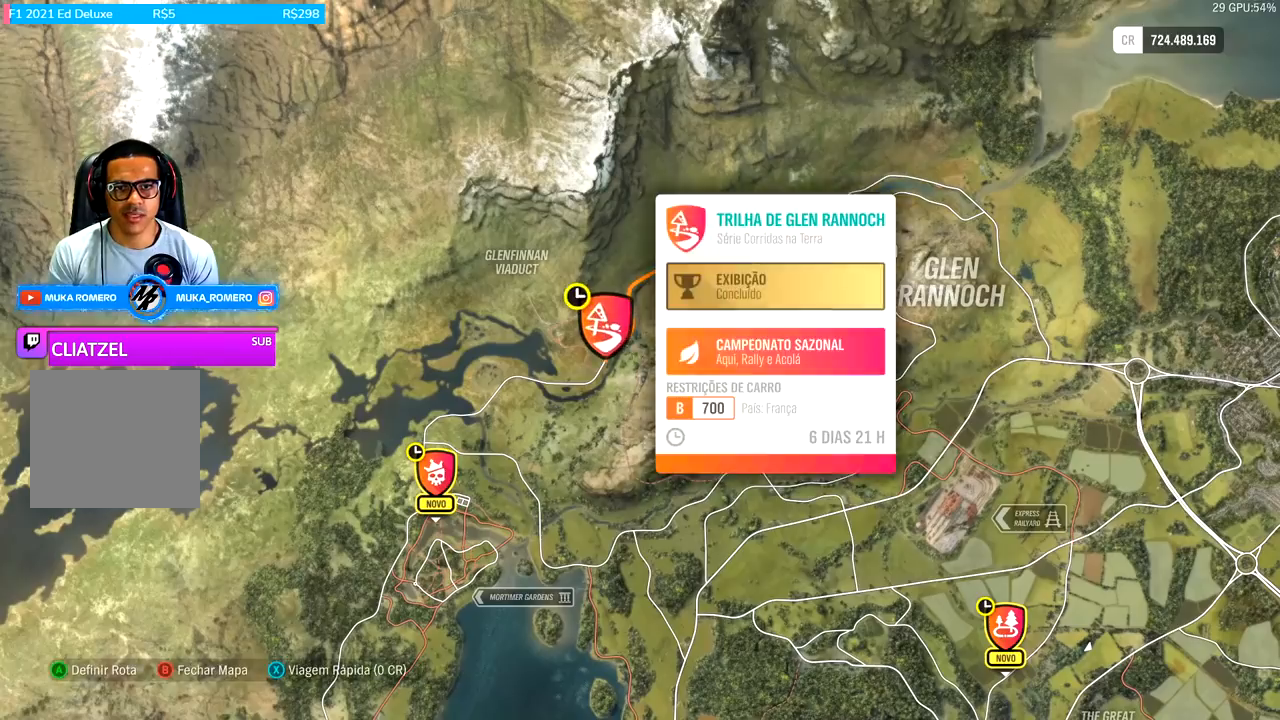
{"buttons": [], "left_stick": "center", "right_stick": "center", "events": []}
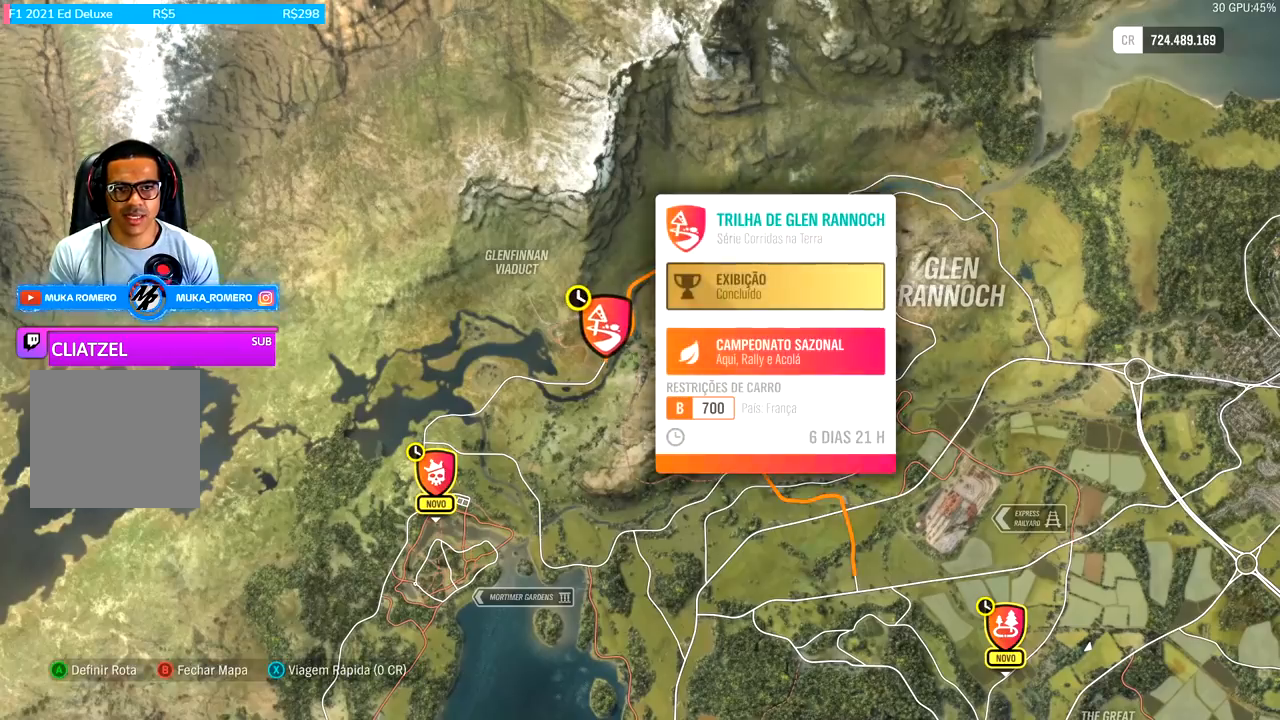
{"buttons": ["X"], "left_stick": "center", "right_stick": "center", "events": [[500, "X", "down"]]}
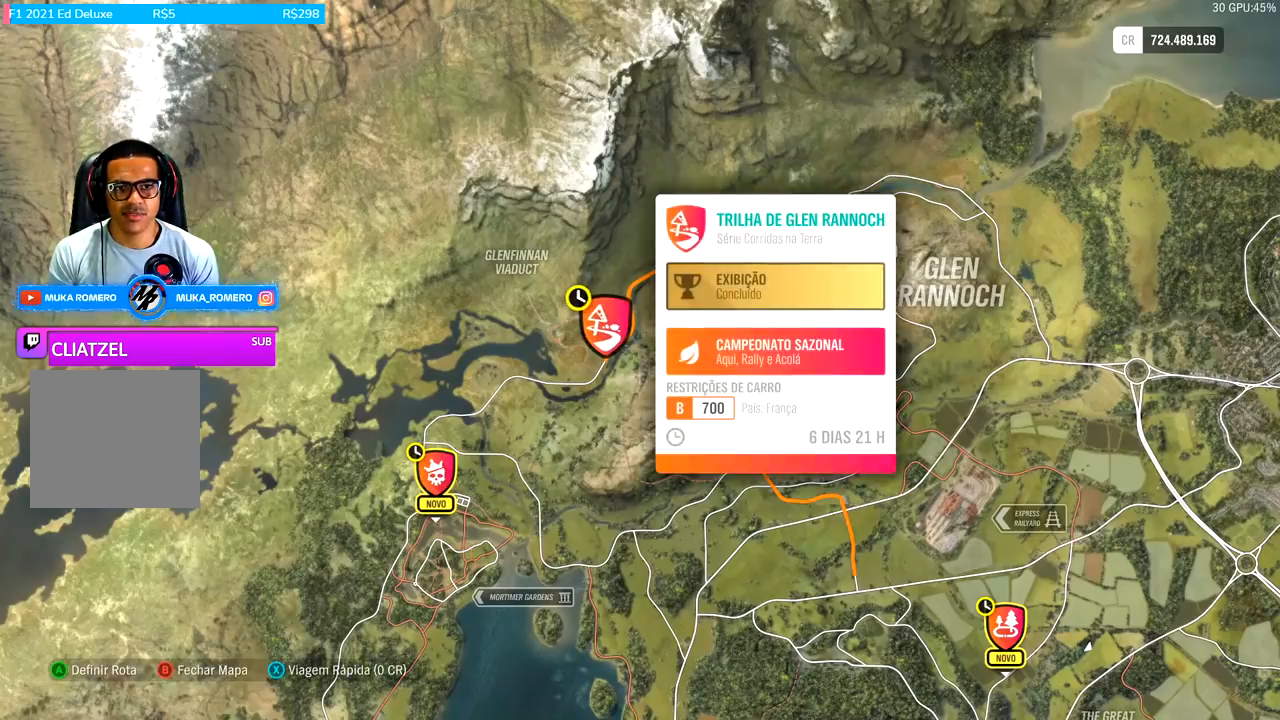
{"buttons": [], "left_stick": "center", "right_stick": "center", "events": [[100, "X", "up"], [367, "A", "down"], [467, "A", "up"]]}
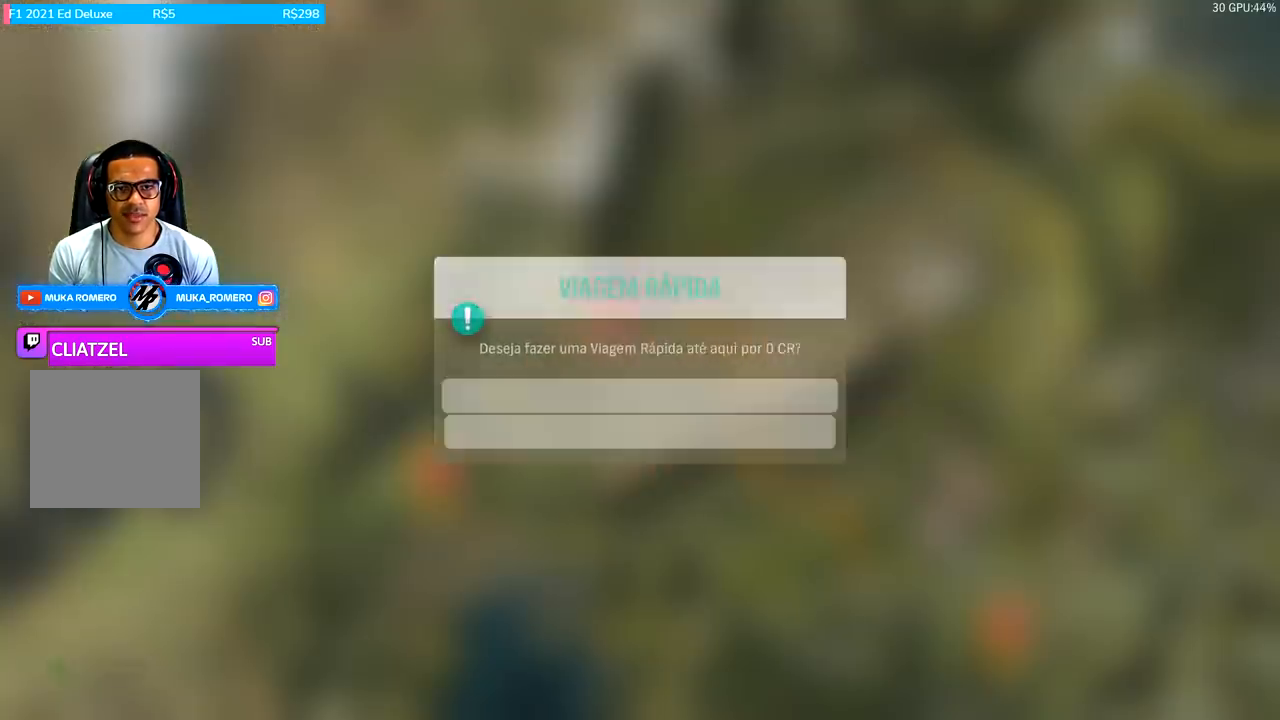
{"buttons": [], "left_stick": "center", "right_stick": "center", "events": []}
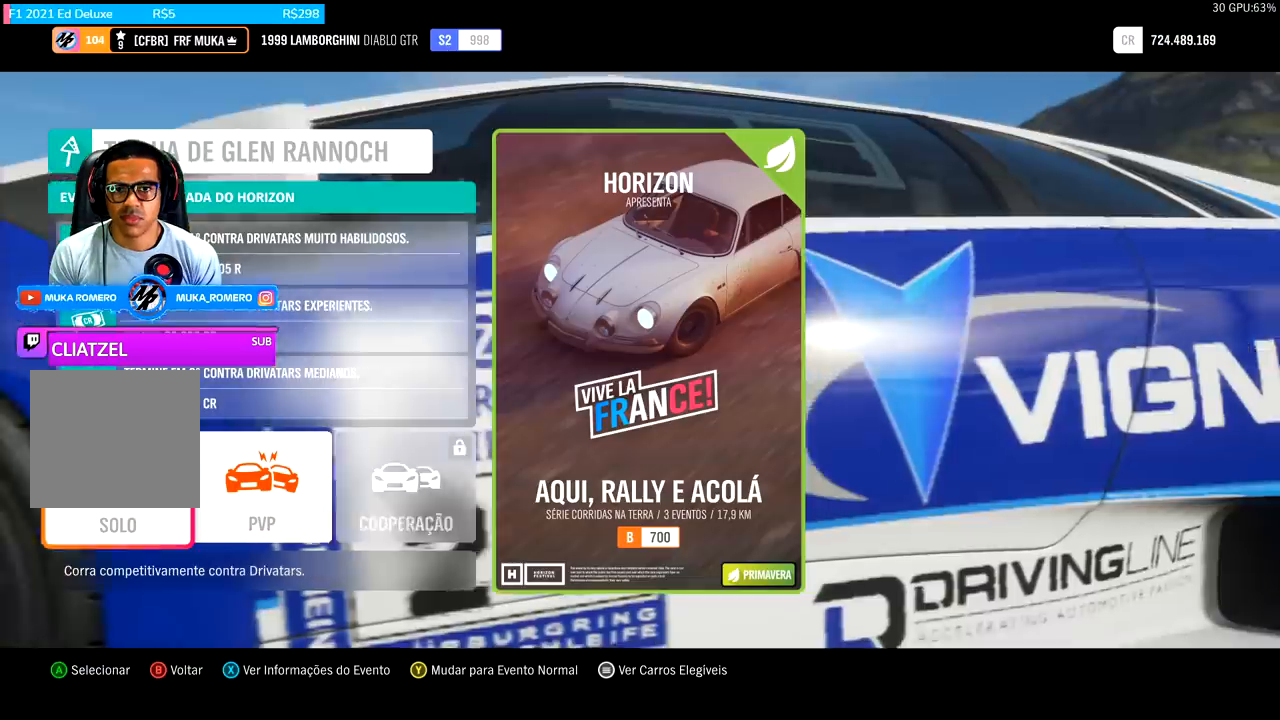
{"buttons": [], "left_stick": "center", "right_stick": "center", "events": []}
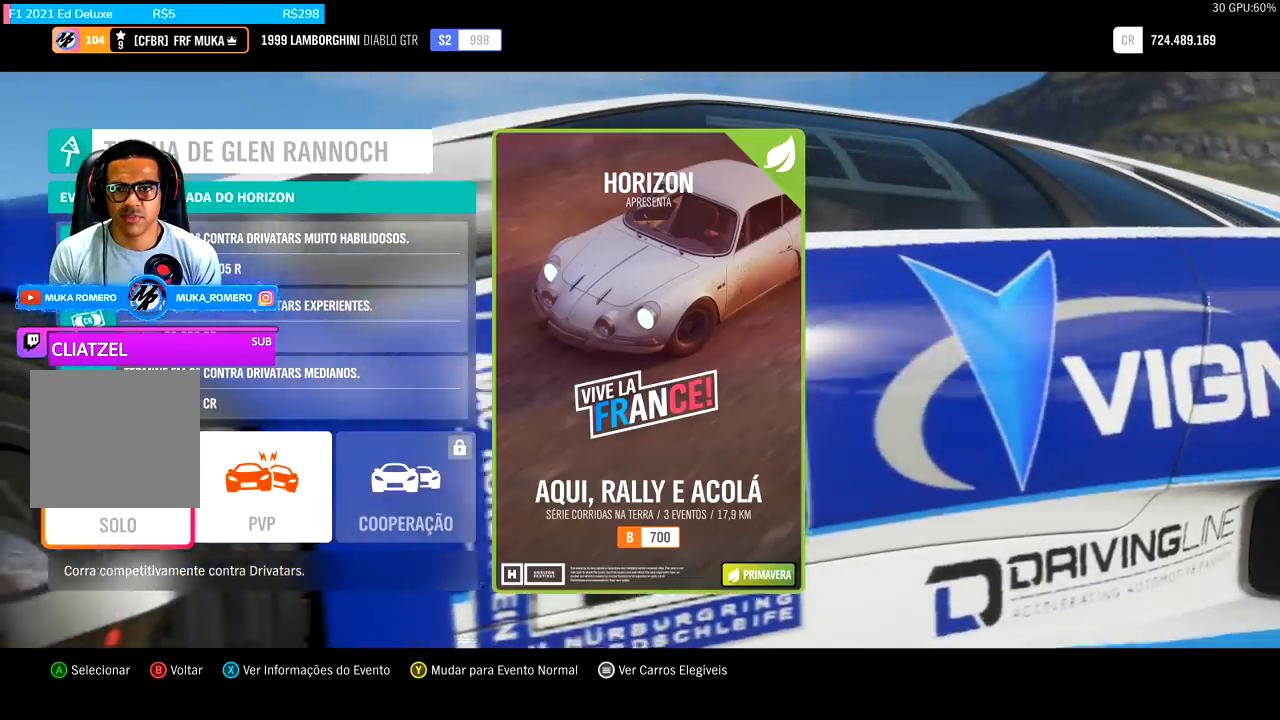
{"buttons": [], "left_stick": "center", "right_stick": "center", "events": [[33, "A", "down"], [167, "A", "up"]]}